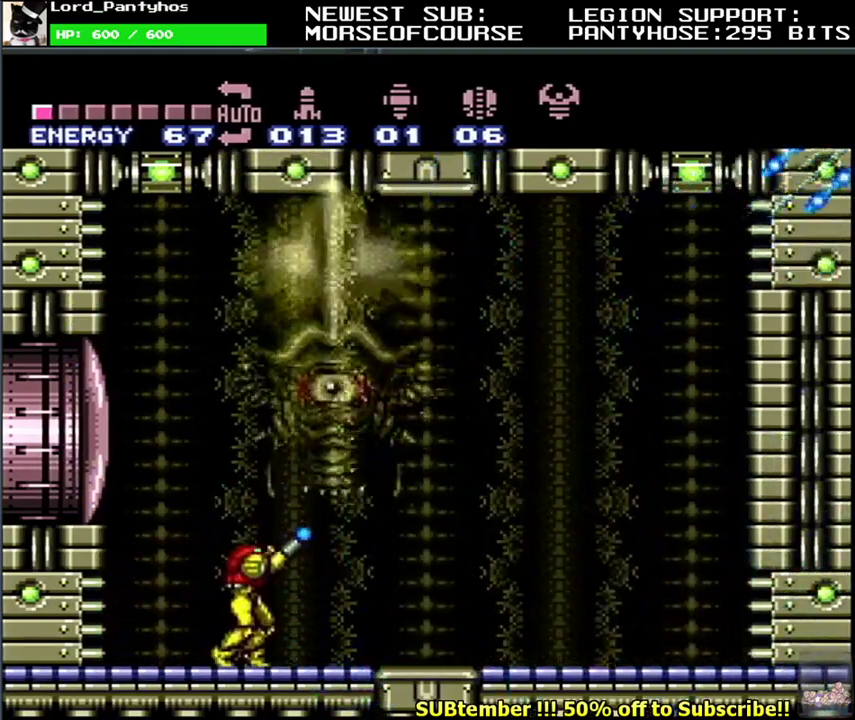
Gameplay with a controller (Nintendo layout); each line is a JSON object with the inputs held at the frame after it. "events" lists button and stick changes between this image and that frame as [ms after this image, input, new state], when the widget could be followed in between. Not read: DPAD_RIGHT L3 R3.
{"buttons": ["Y", "R1"], "events": [[17, "L1", "down"], [317, "L1", "up"]]}
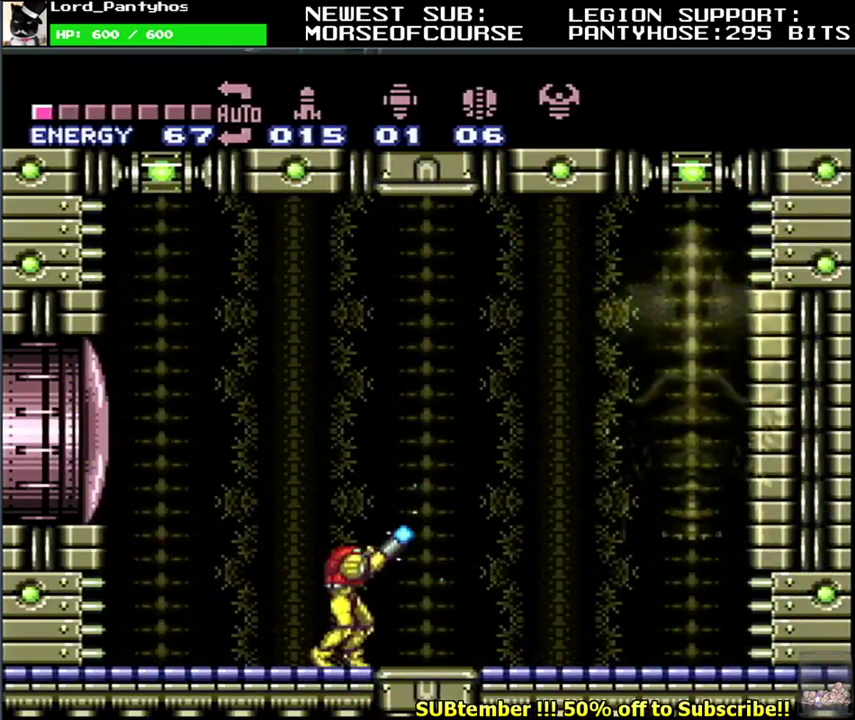
{"buttons": ["Y"], "events": [[183, "R1", "up"]]}
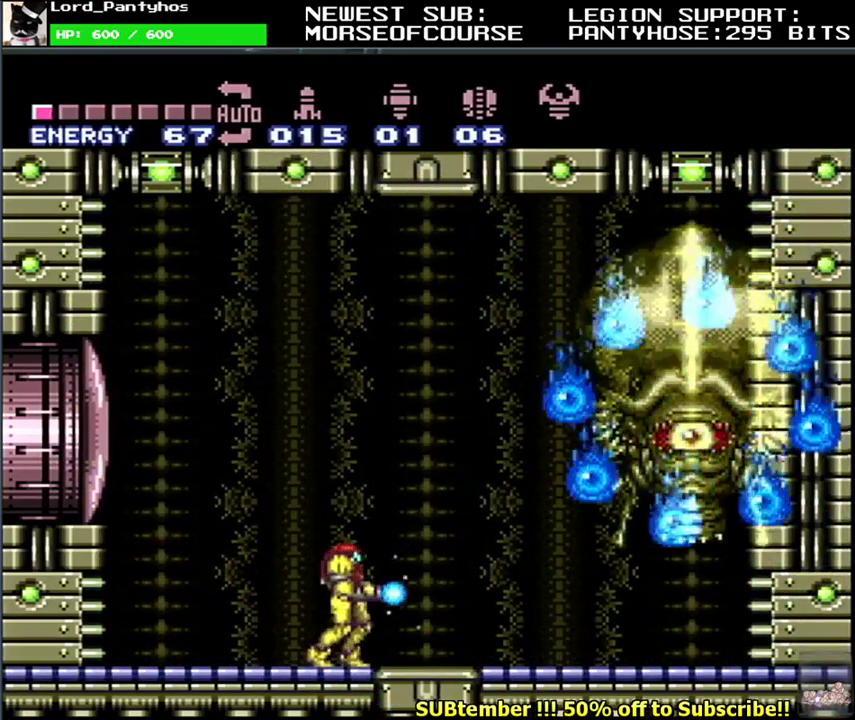
{"buttons": ["Y", "R1"], "events": [[33, "Y", "up"], [83, "Y", "down"], [500, "R1", "down"]]}
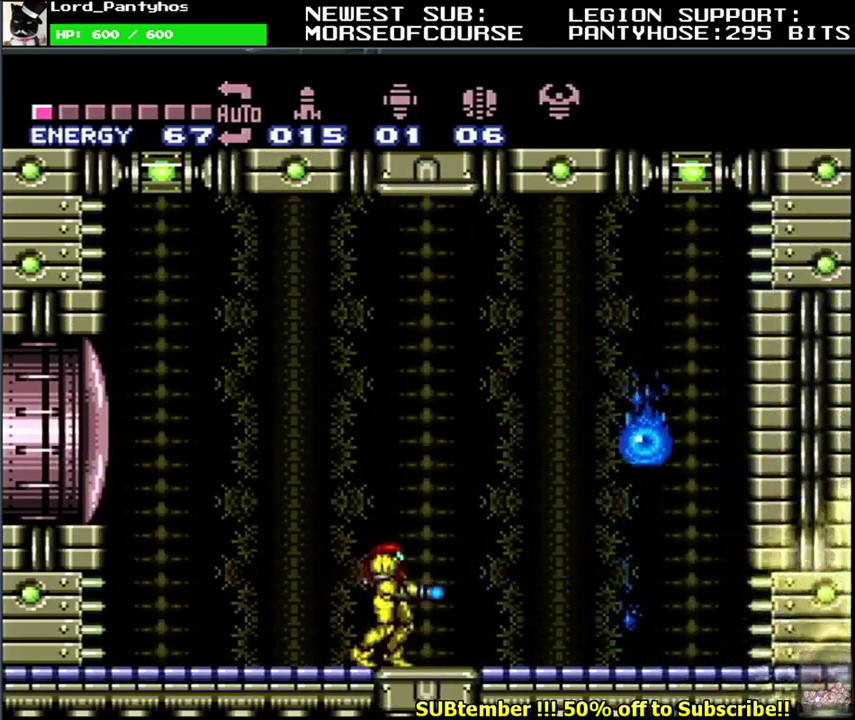
{"buttons": ["Y", "R1"], "events": []}
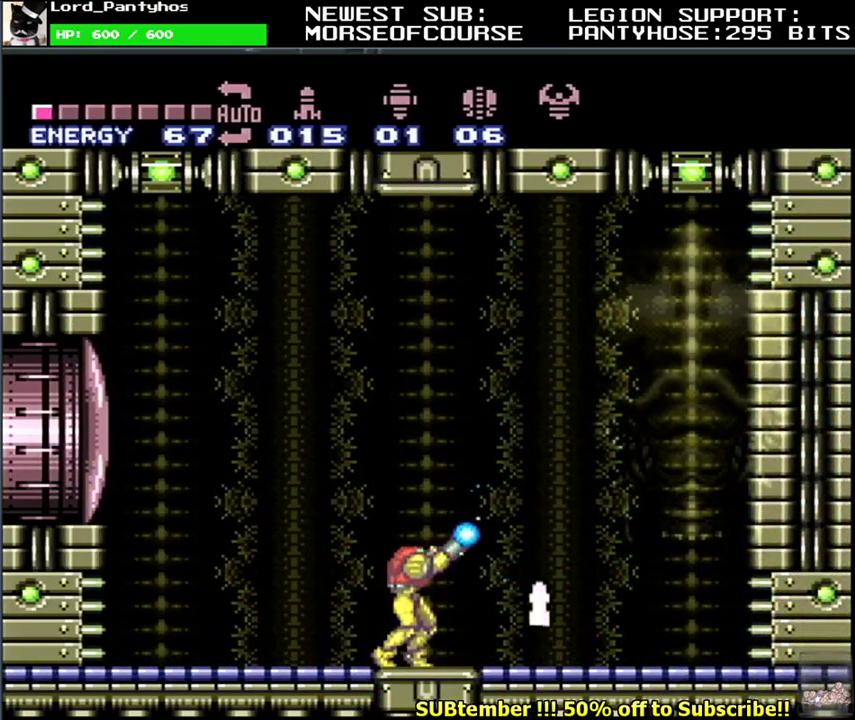
{"buttons": ["R1"], "events": [[500, "Y", "up"]]}
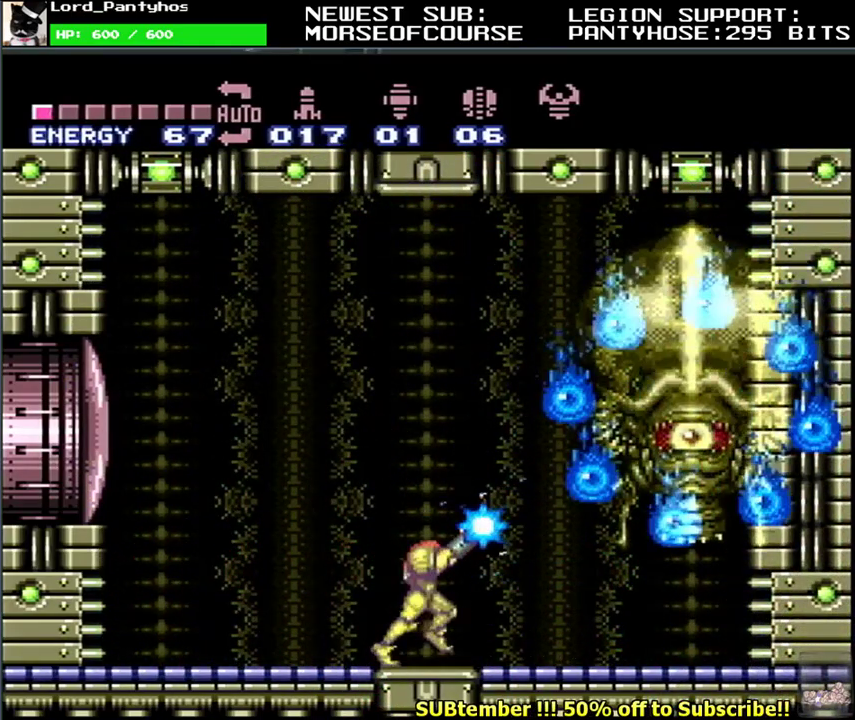
{"buttons": ["Y", "R1"], "events": [[67, "Y", "down"]]}
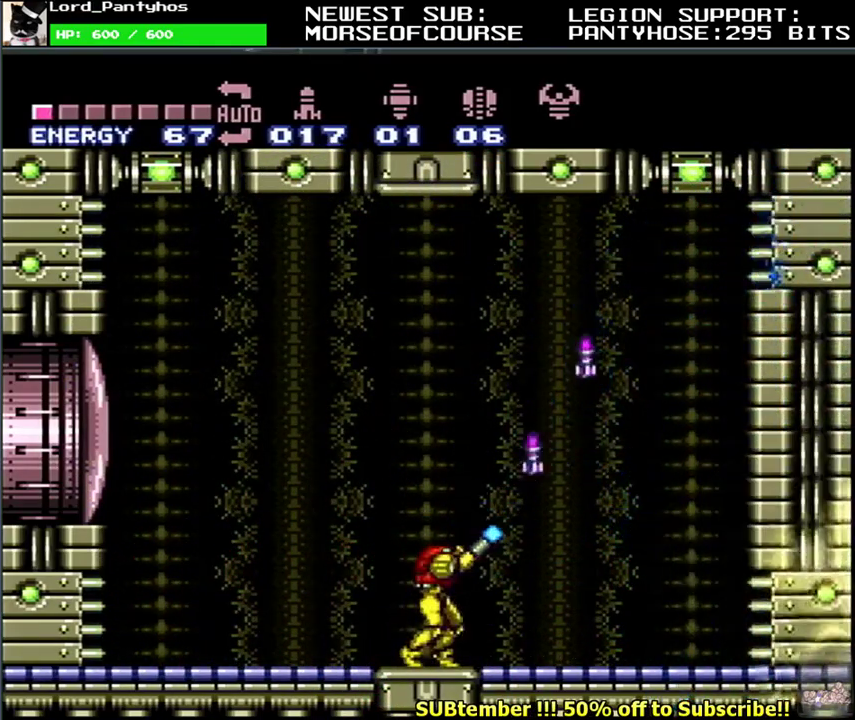
{"buttons": ["Y", "R1"], "events": []}
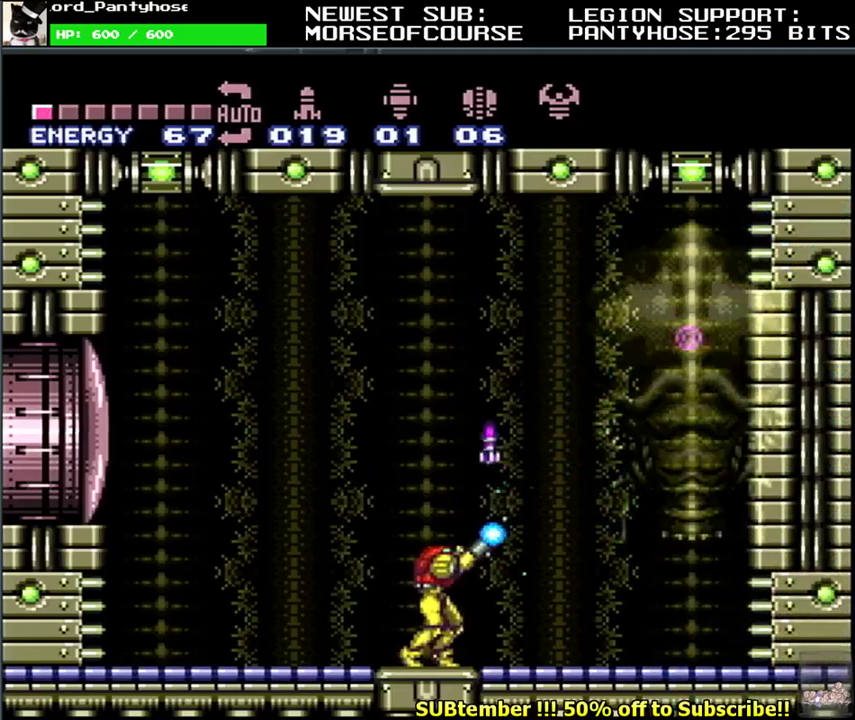
{"buttons": ["R1"], "events": [[450, "Y", "up"]]}
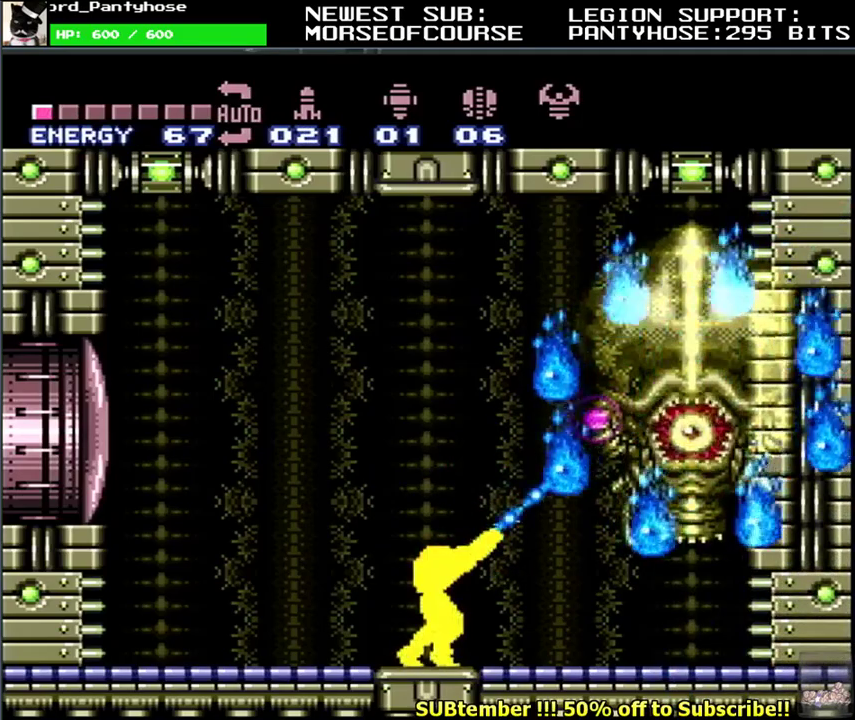
{"buttons": ["Y", "R1"], "events": [[17, "Y", "down"]]}
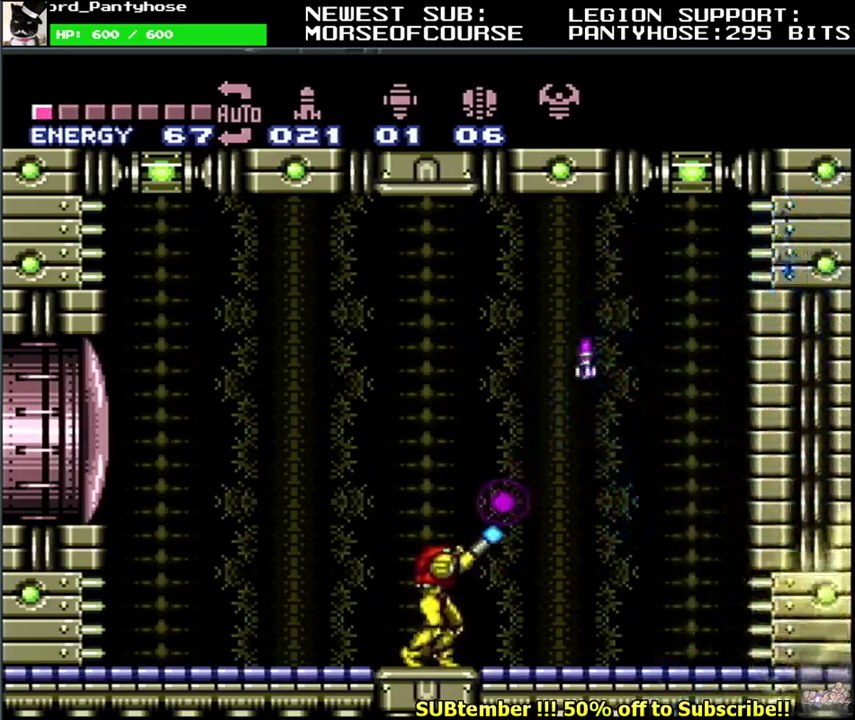
{"buttons": ["Y", "R1"], "events": []}
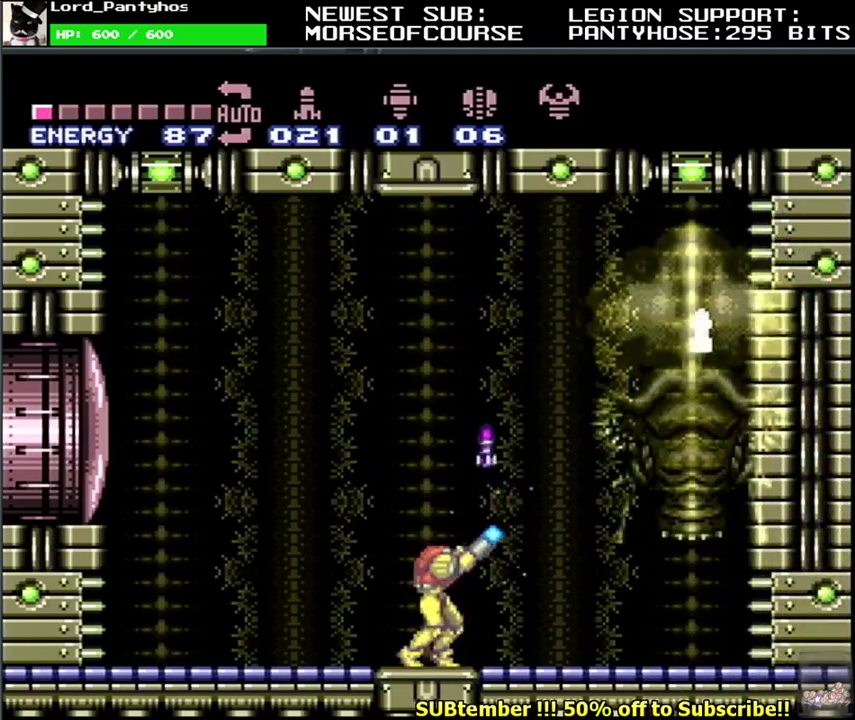
{"buttons": ["Y", "R1"], "events": [[350, "Y", "up"], [417, "Y", "down"]]}
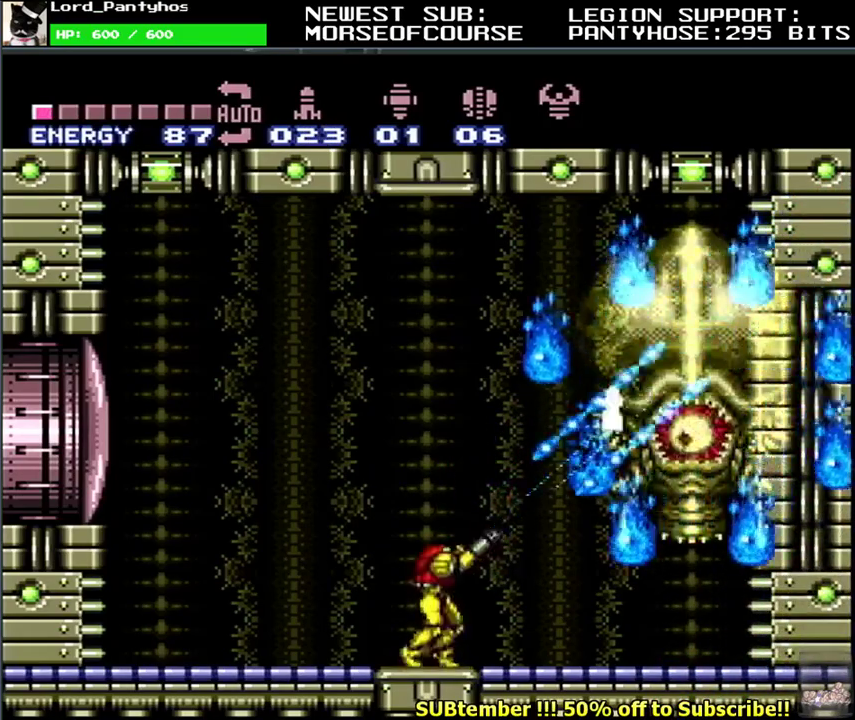
{"buttons": ["Y", "R1"], "events": []}
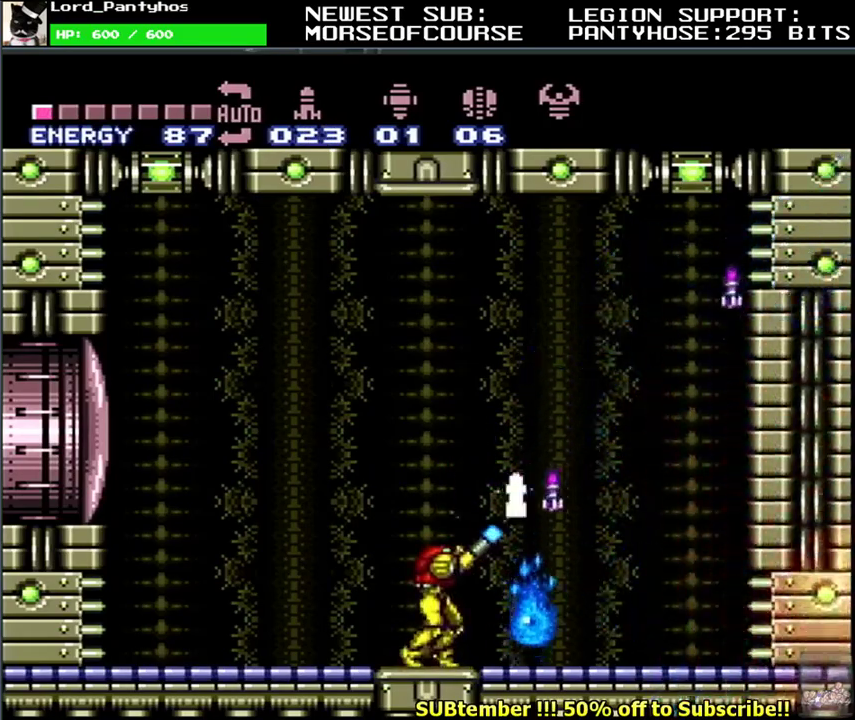
{"buttons": ["Y", "R1"], "events": []}
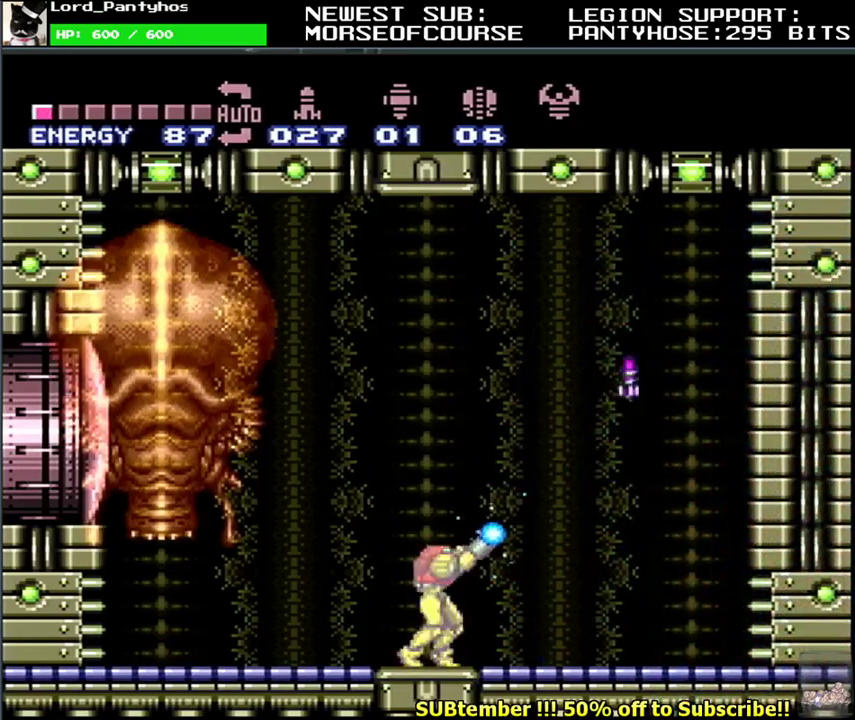
{"buttons": ["Y", "R1"], "events": [[117, "DPAD_LEFT", "down"], [217, "DPAD_LEFT", "up"], [350, "Y", "up"], [400, "Y", "down"]]}
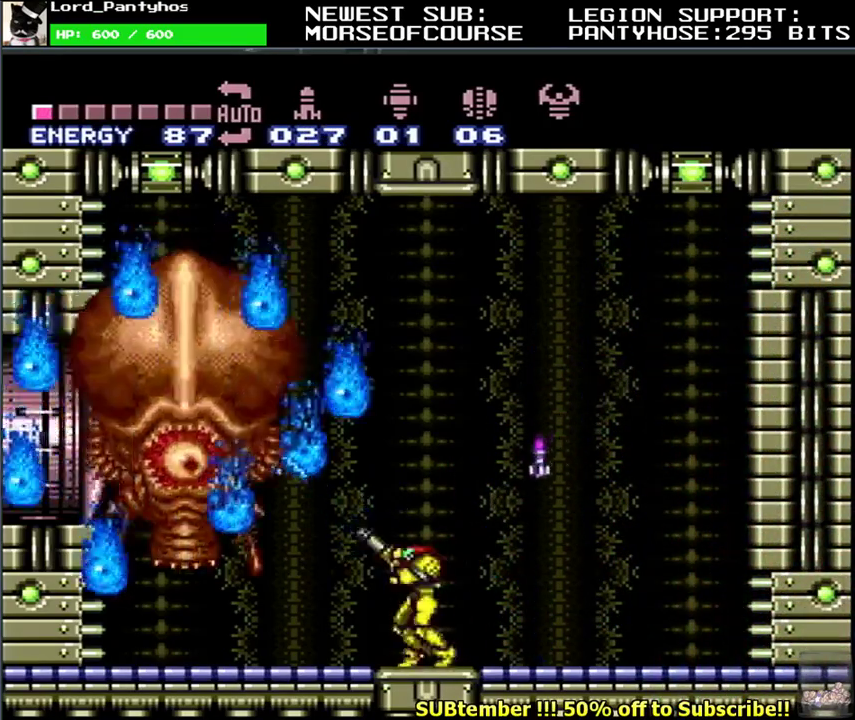
{"buttons": ["Y", "R1"], "events": []}
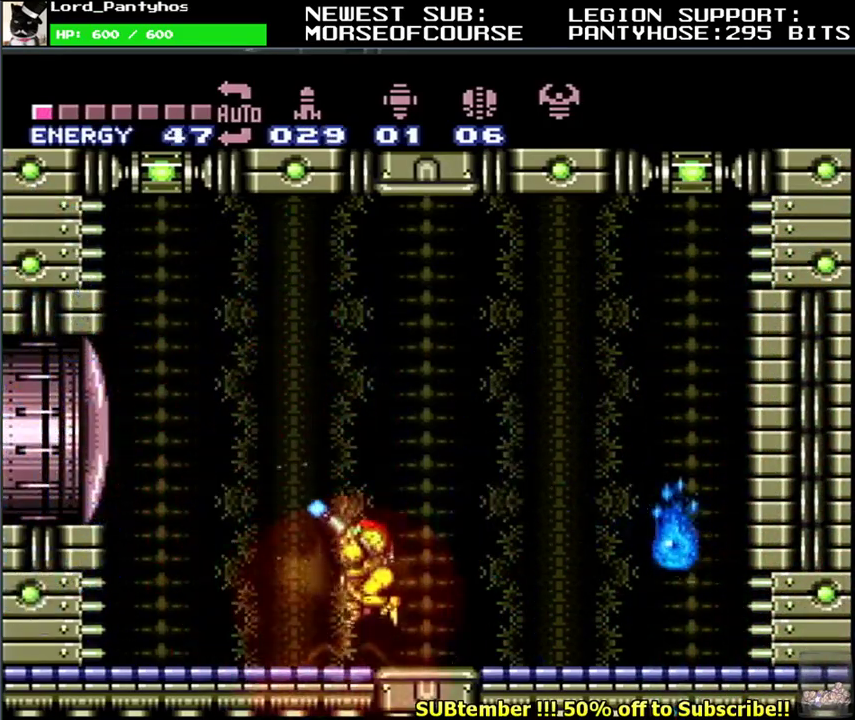
{"buttons": ["Y", "R1"], "events": []}
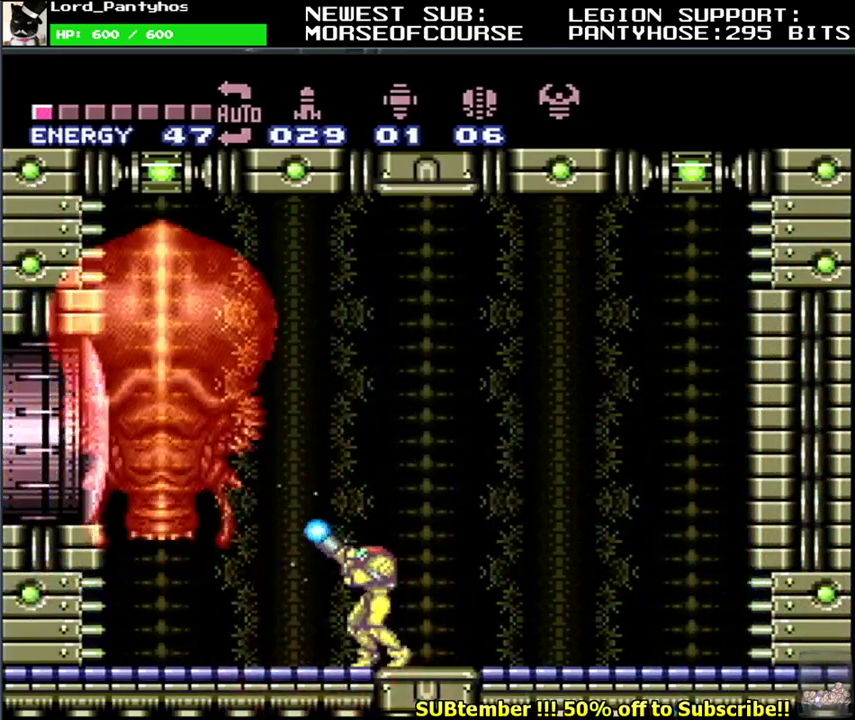
{"buttons": ["Y", "R1"], "events": [[133, "DPAD_LEFT", "down"], [233, "DPAD_LEFT", "up"], [367, "Y", "up"], [417, "Y", "down"]]}
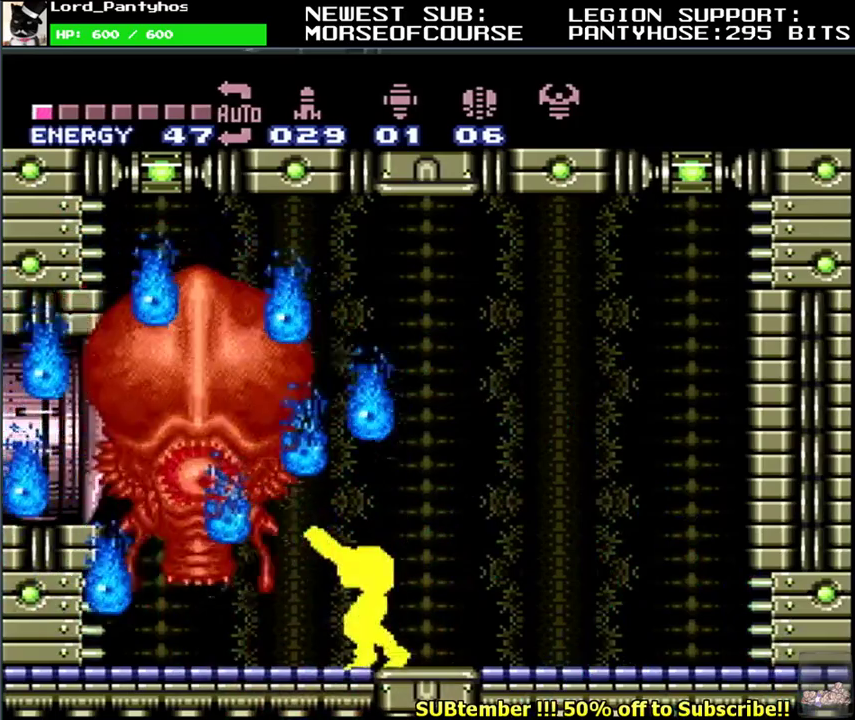
{"buttons": [], "events": [[267, "Y", "up"], [283, "R1", "up"]]}
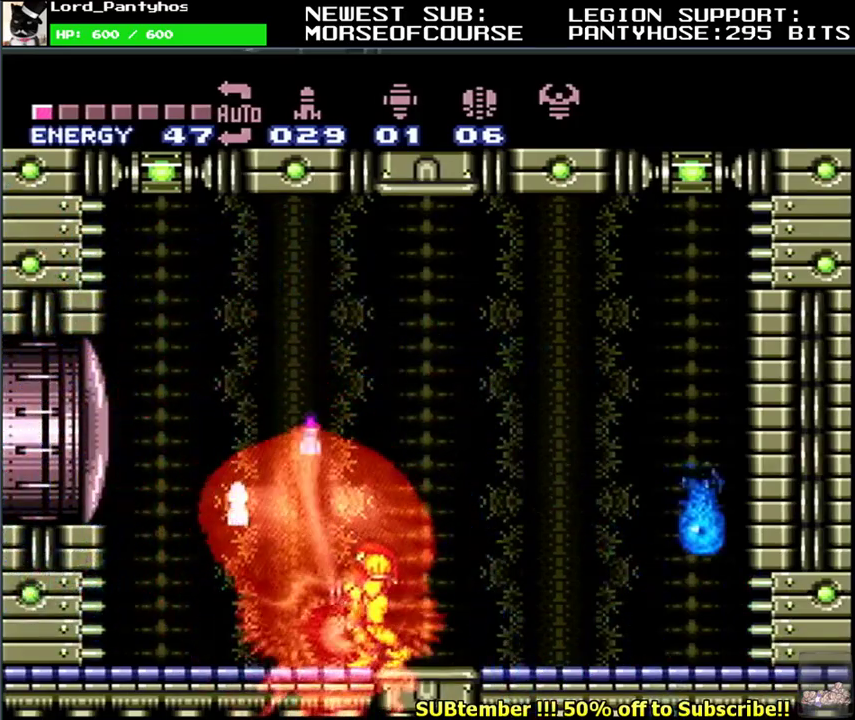
{"buttons": [], "events": []}
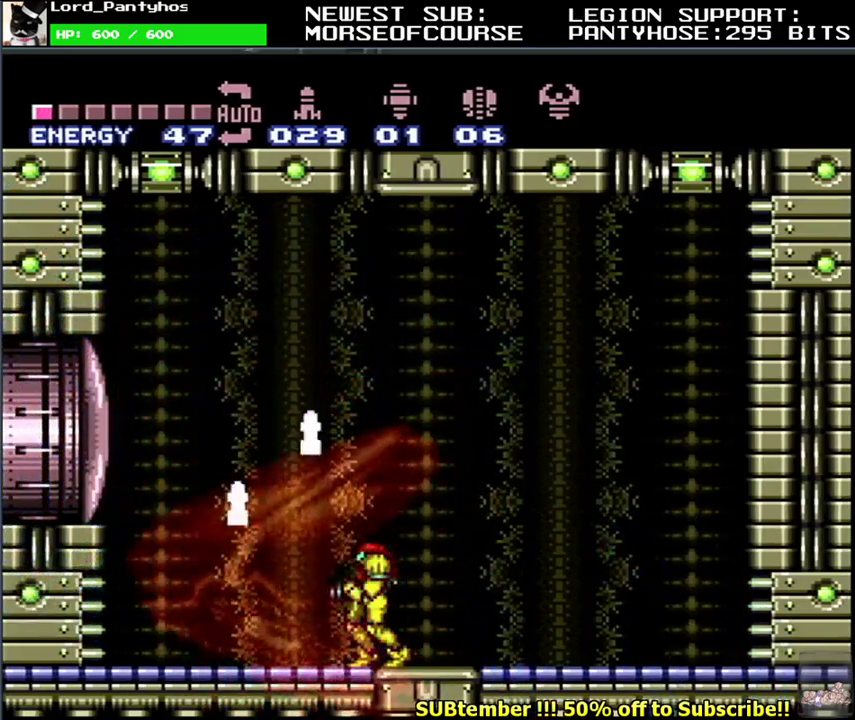
{"buttons": ["L1"], "events": [[317, "L1", "down"]]}
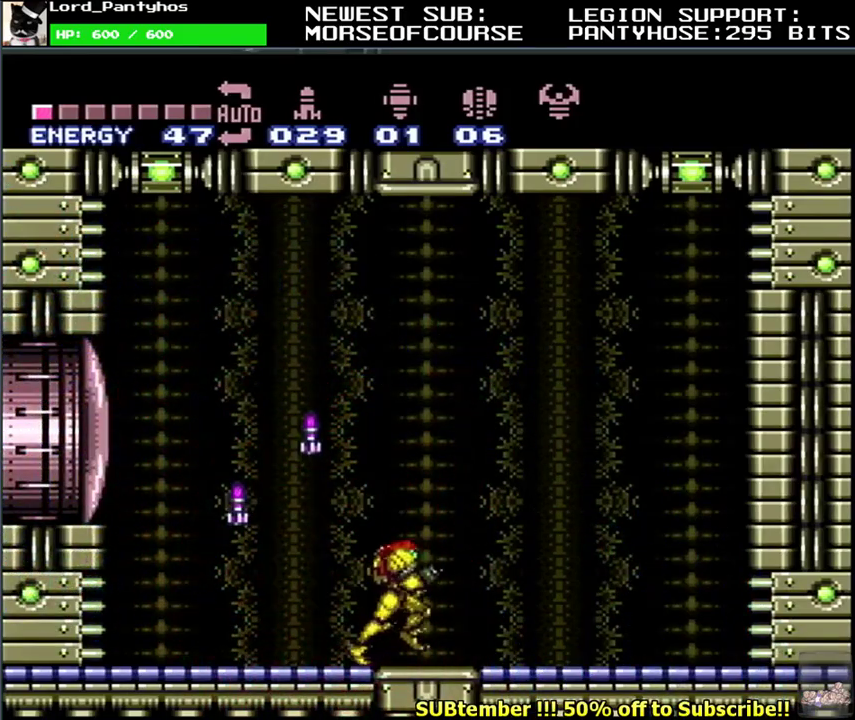
{"buttons": [], "events": [[417, "DPAD_LEFT", "down"], [483, "DPAD_LEFT", "up"], [500, "L1", "up"]]}
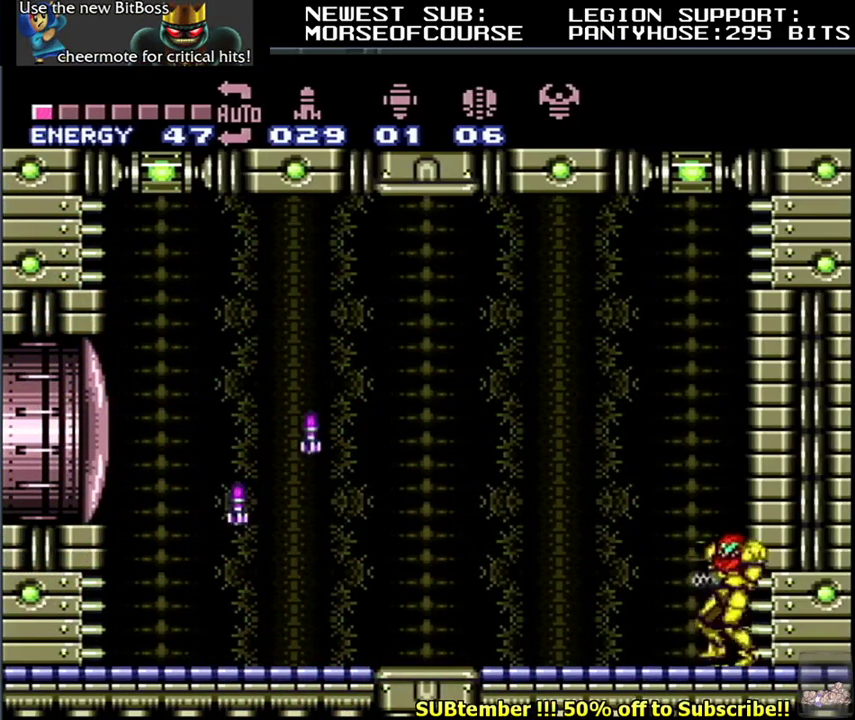
{"buttons": [], "events": [[50, "B", "down"], [367, "B", "up"]]}
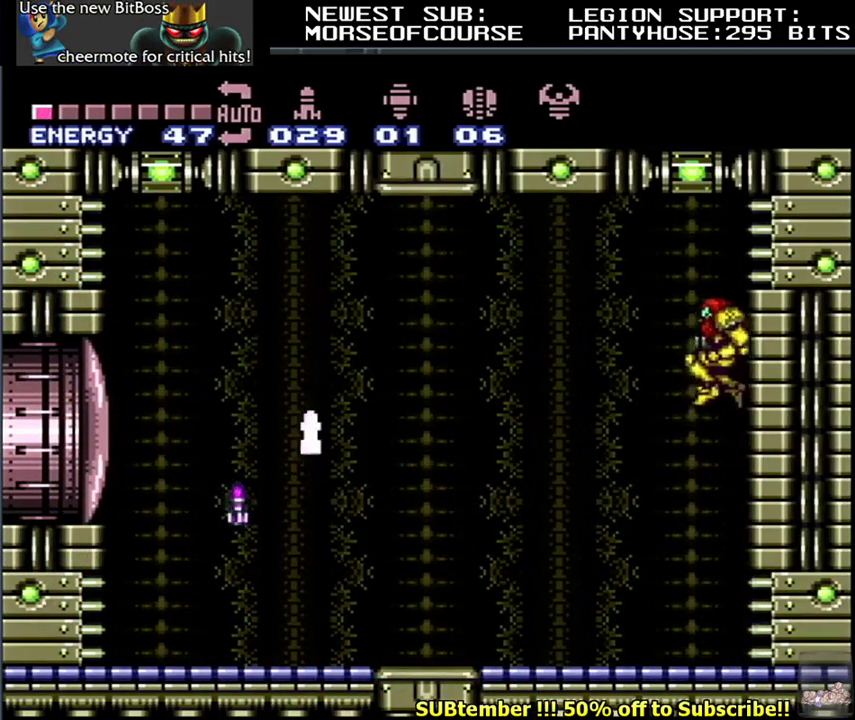
{"buttons": ["Y"], "events": [[350, "Y", "down"]]}
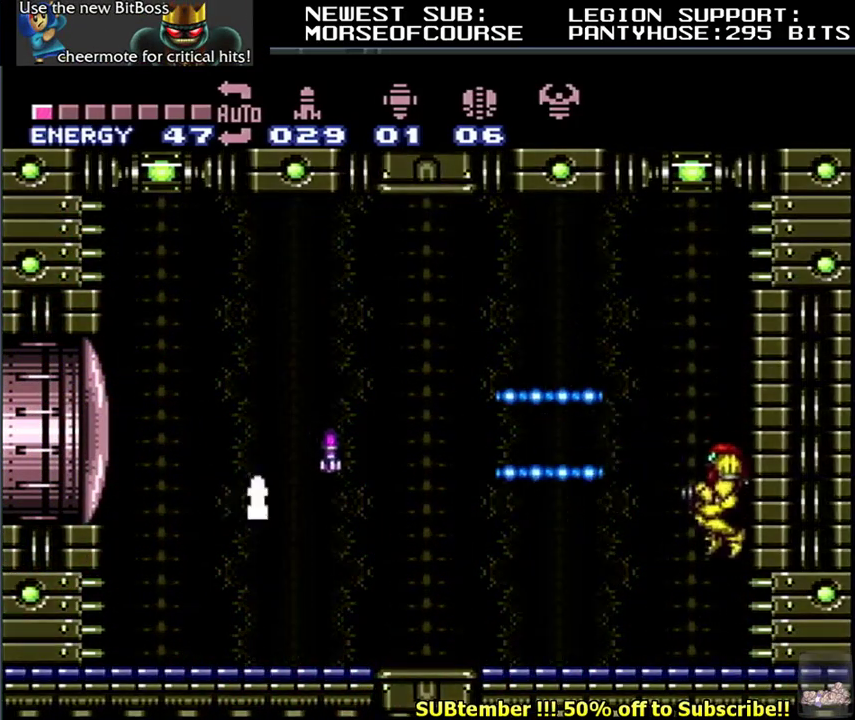
{"buttons": ["Y", "L1", "DPAD_LEFT"], "events": [[433, "DPAD_LEFT", "down"], [433, "L1", "down"]]}
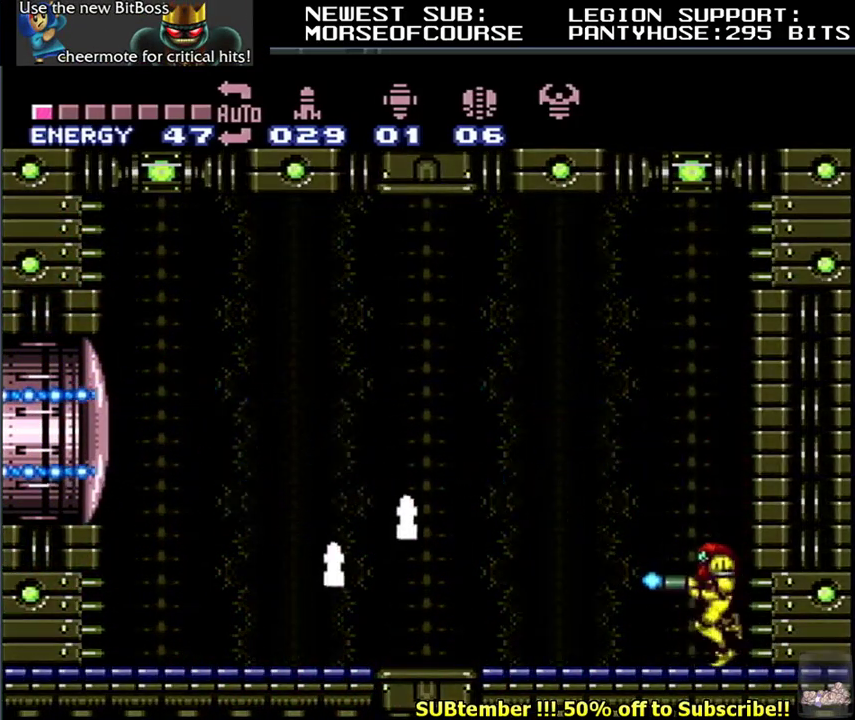
{"buttons": ["Y", "L1", "R1", "DPAD_LEFT"], "events": [[17, "DPAD_LEFT", "up"], [83, "DPAD_LEFT", "down"], [167, "DPAD_LEFT", "up"], [217, "DPAD_LEFT", "down"], [400, "R1", "down"]]}
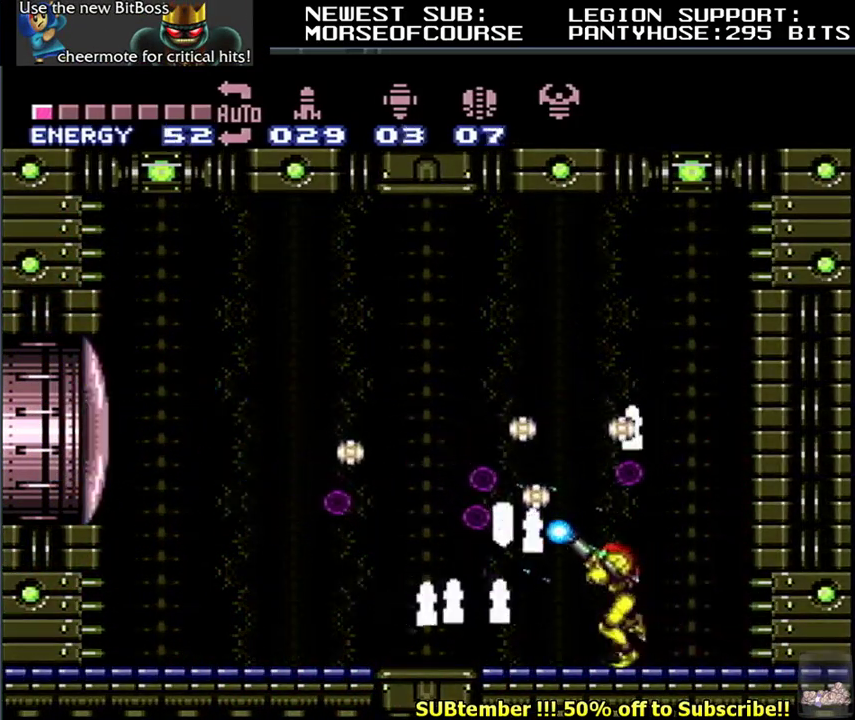
{"buttons": ["B", "L1", "DPAD_LEFT"], "events": [[267, "R1", "up"], [267, "Y", "up"], [467, "B", "down"]]}
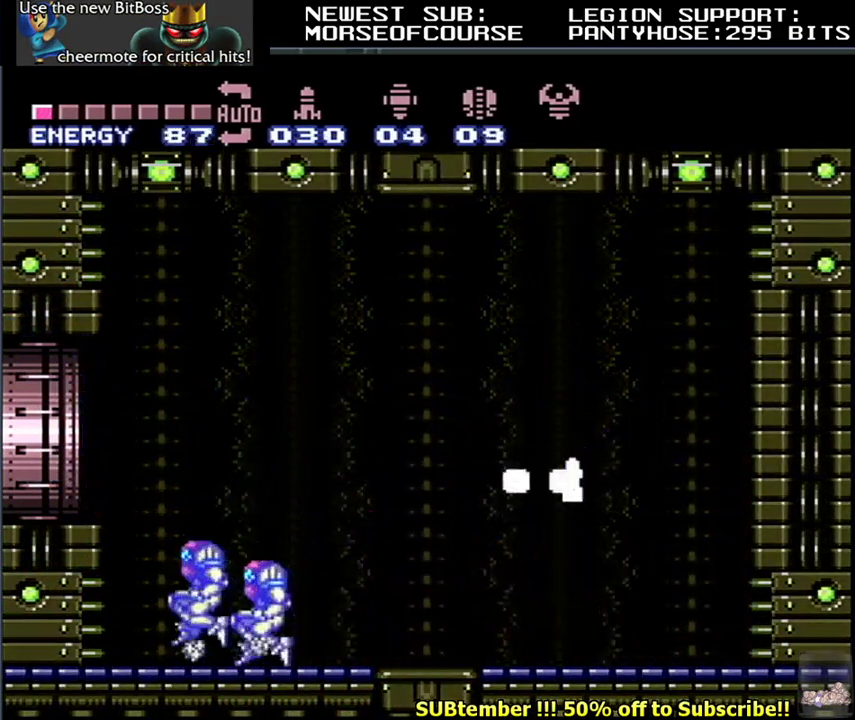
{"buttons": ["L1", "DPAD_LEFT"], "events": [[117, "B", "up"]]}
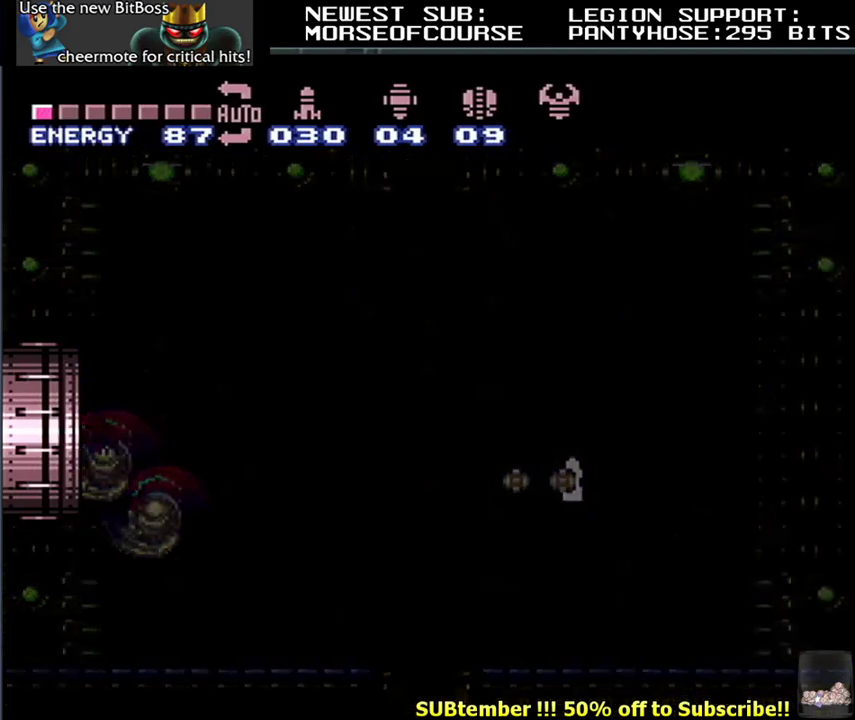
{"buttons": ["B", "L1", "DPAD_LEFT"], "events": [[200, "B", "down"]]}
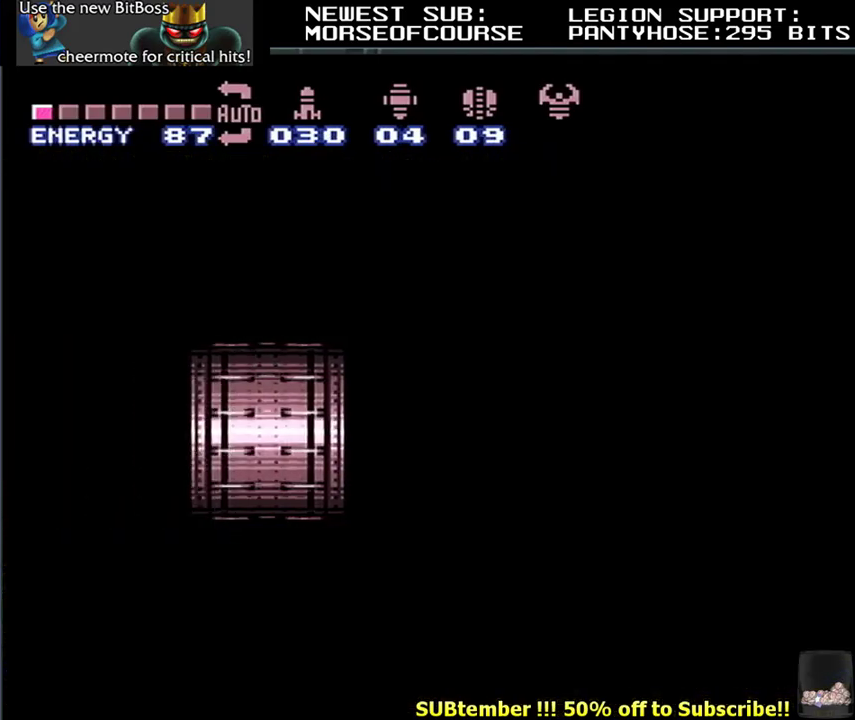
{"buttons": ["B", "L1", "DPAD_LEFT"], "events": []}
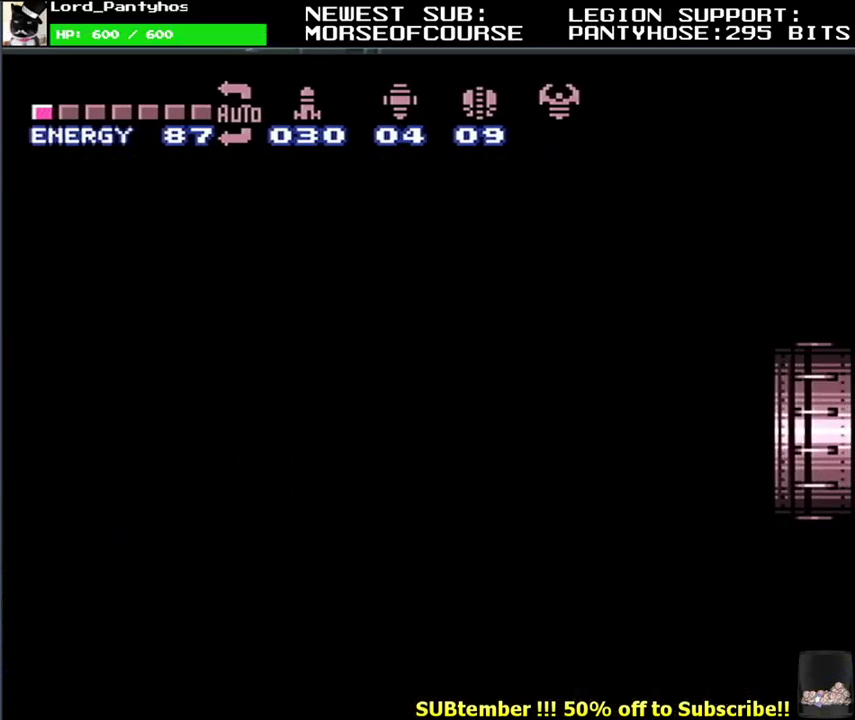
{"buttons": ["B", "L1", "DPAD_LEFT"], "events": []}